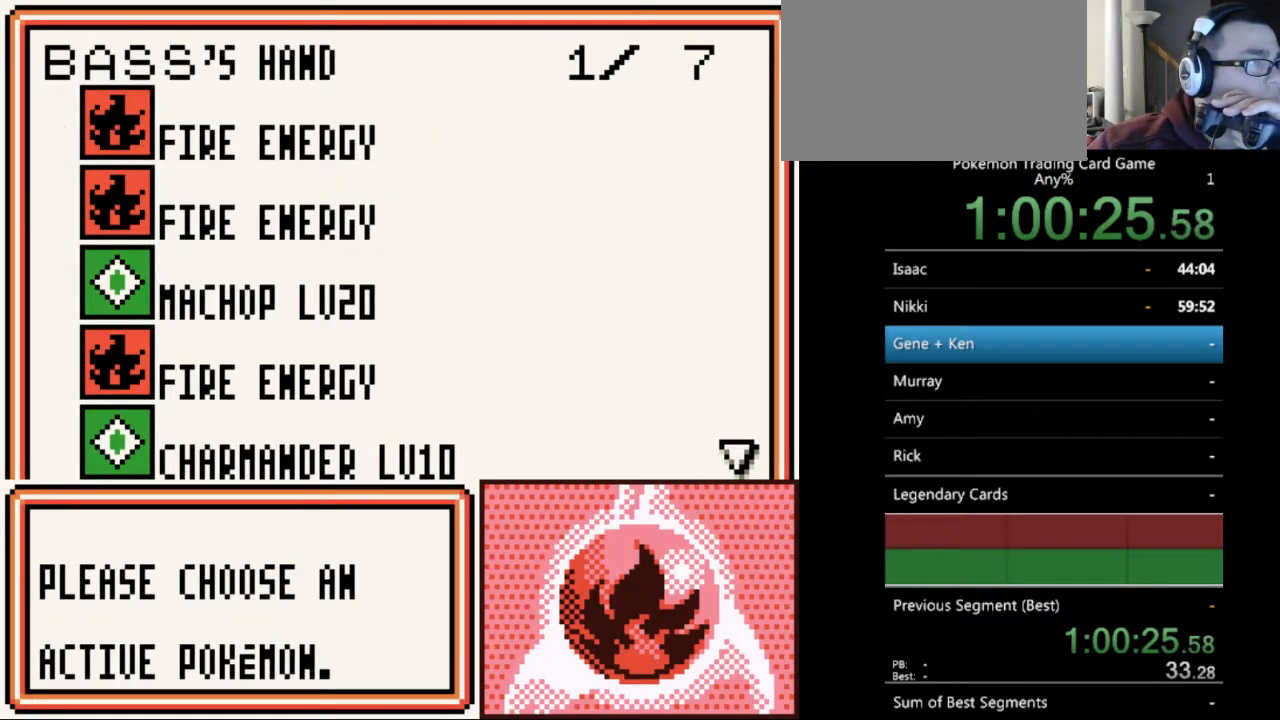
Gameplay with a controller (Nintendo layout); each line is a JSON object with the inputs held at the frame after it. "events" lists button and stick changes between this image and that frame as [ms after this image, input, new state], when the widget could be followed in between. Not read: L3 R3.
{"buttons": [], "events": []}
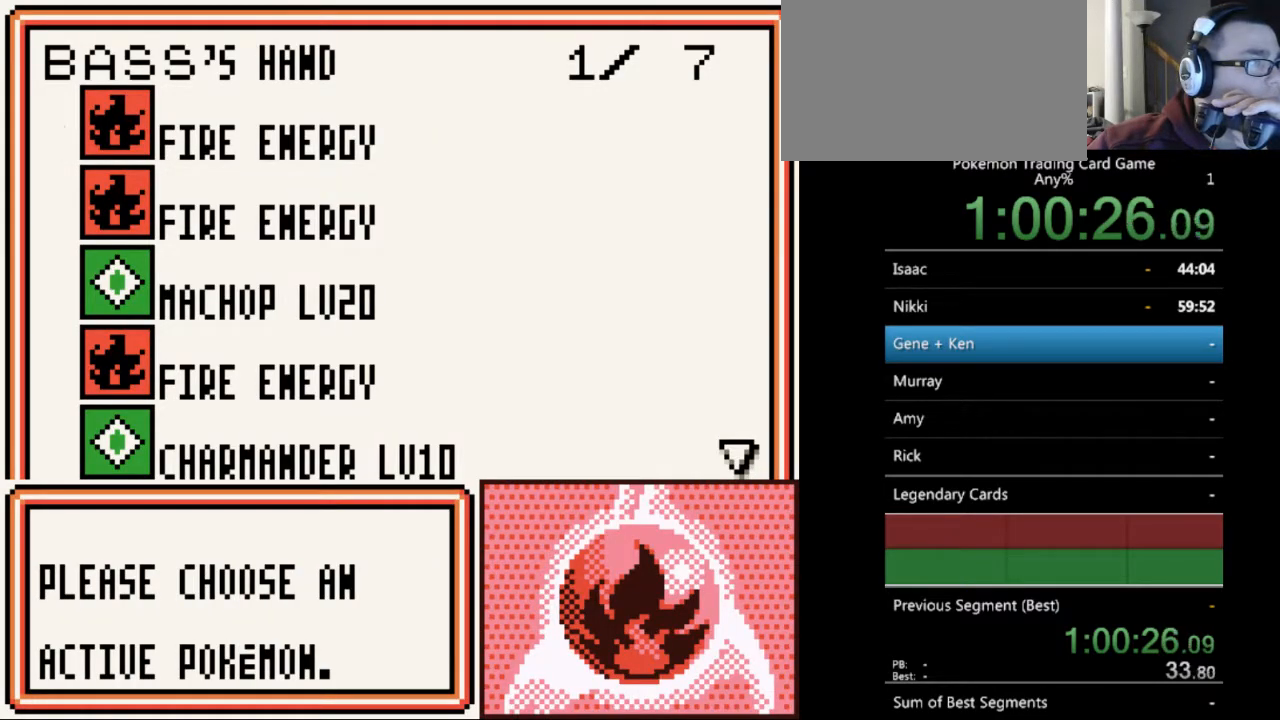
{"buttons": [], "events": []}
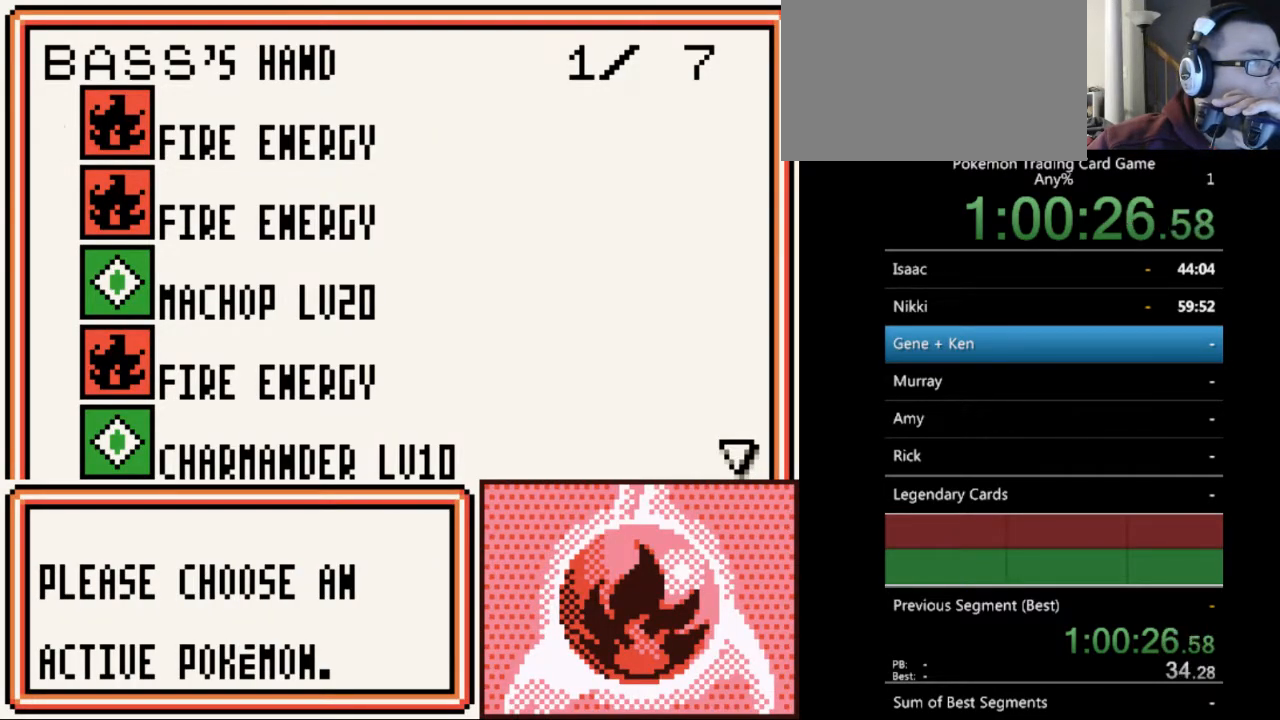
{"buttons": [], "events": []}
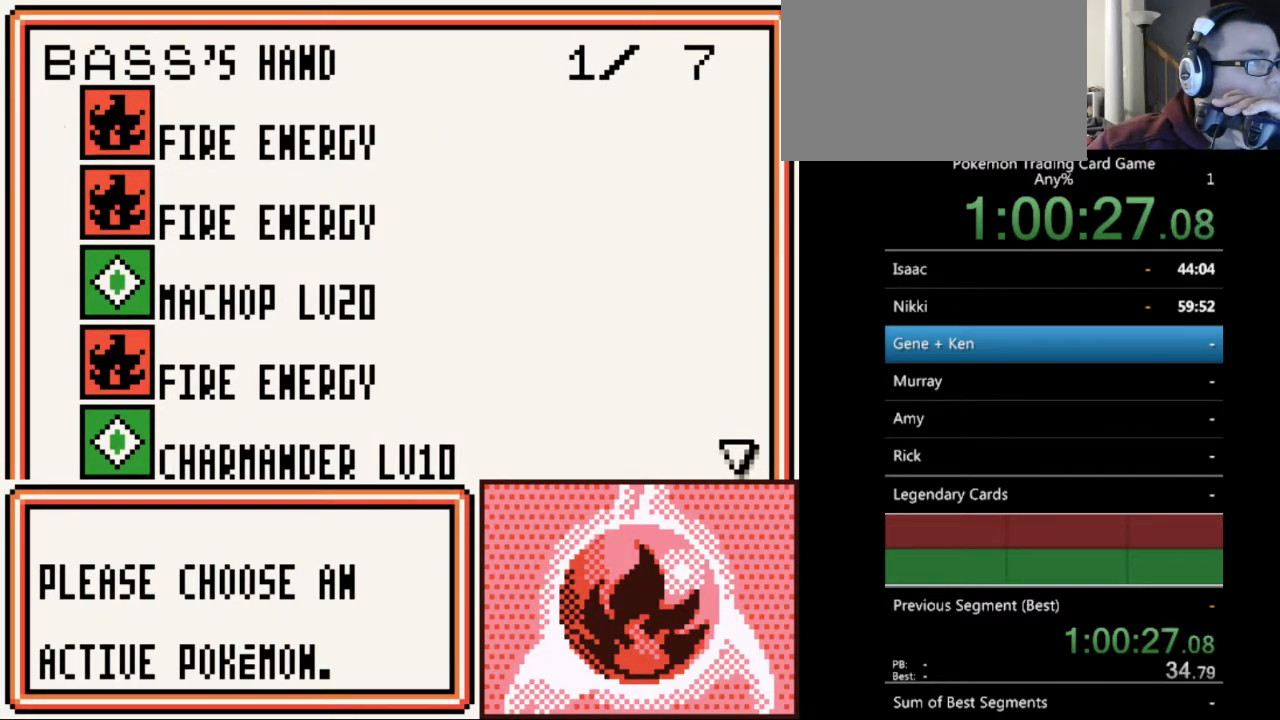
{"buttons": [], "events": []}
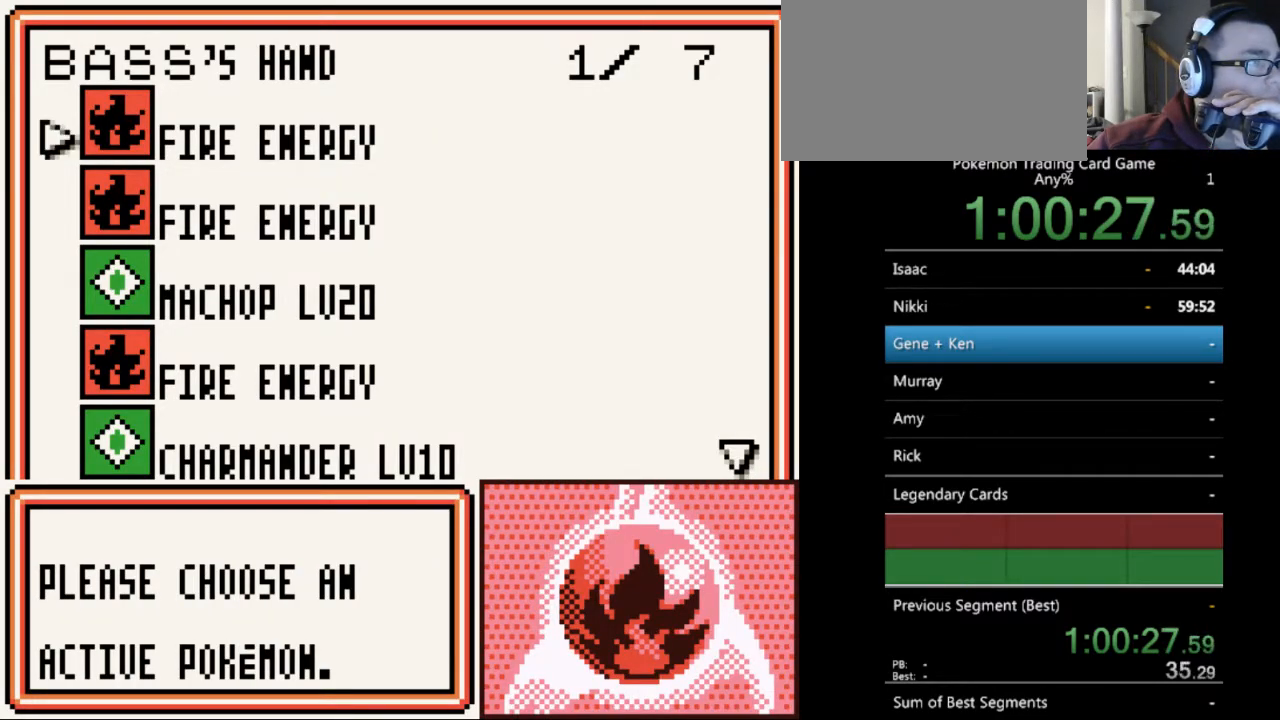
{"buttons": [], "events": []}
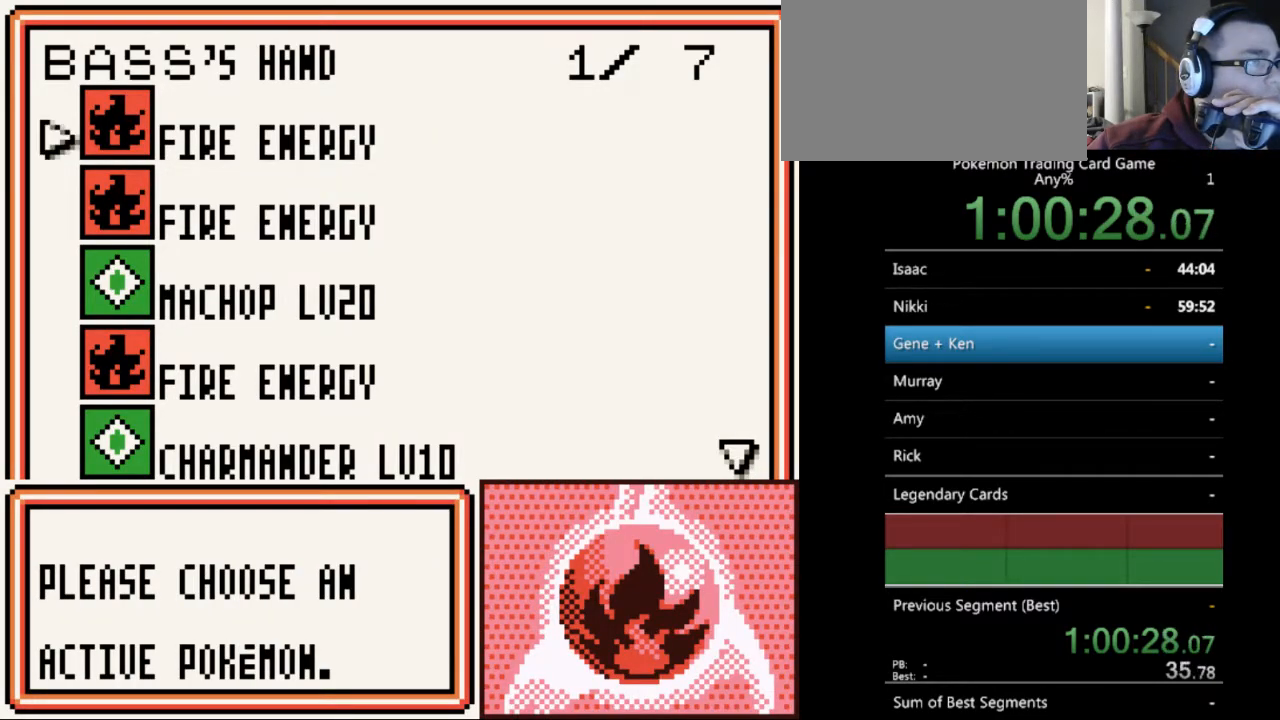
{"buttons": [], "events": []}
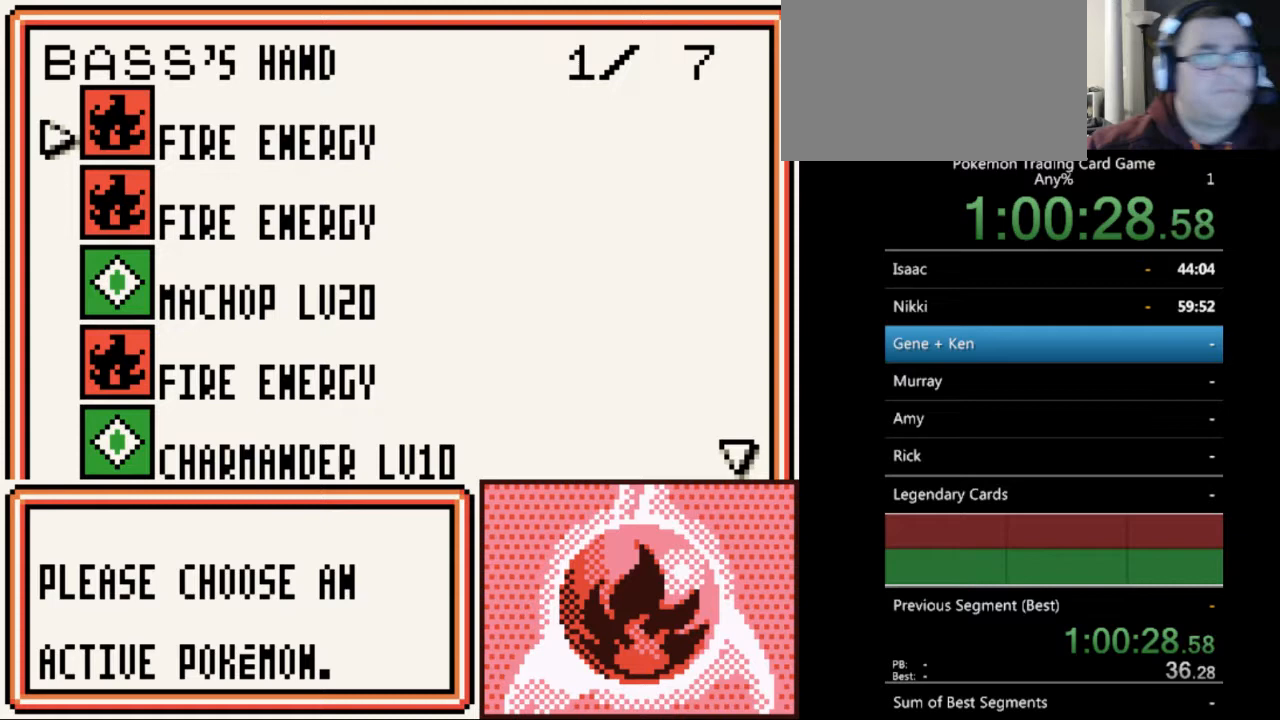
{"buttons": [], "events": []}
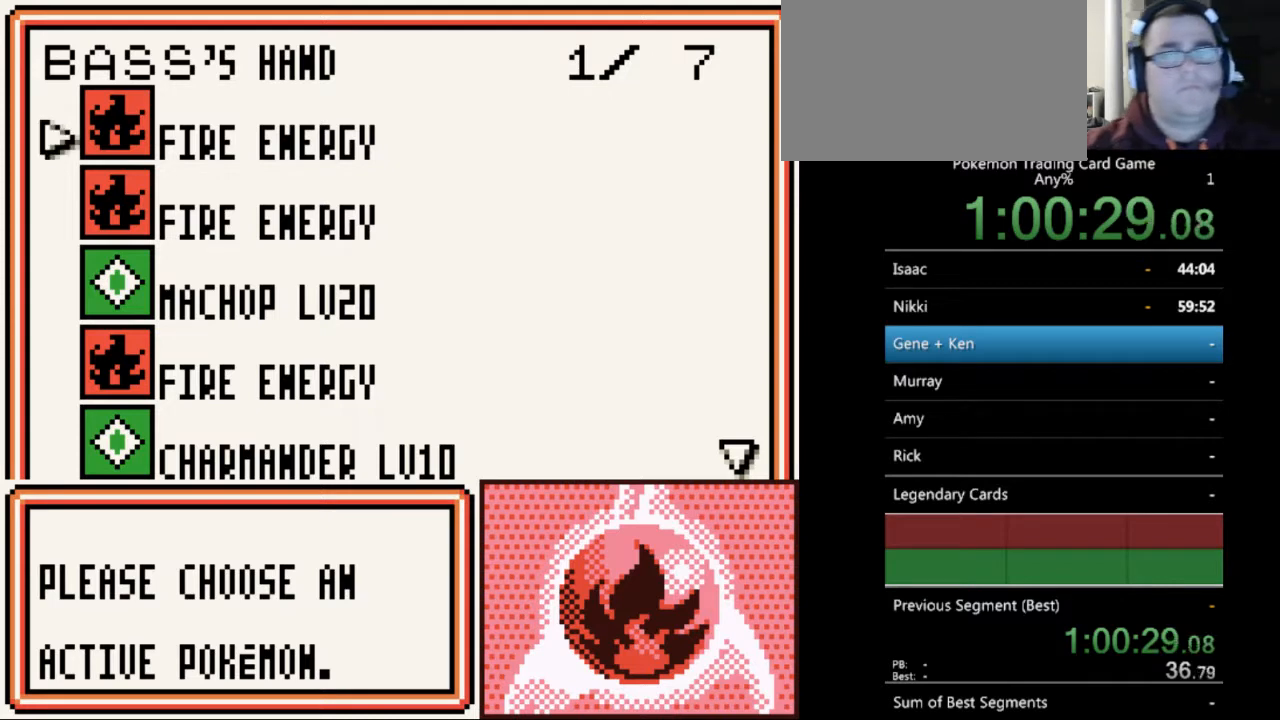
{"buttons": [], "events": [[333, "SELECT", "down"], [500, "SELECT", "up"]]}
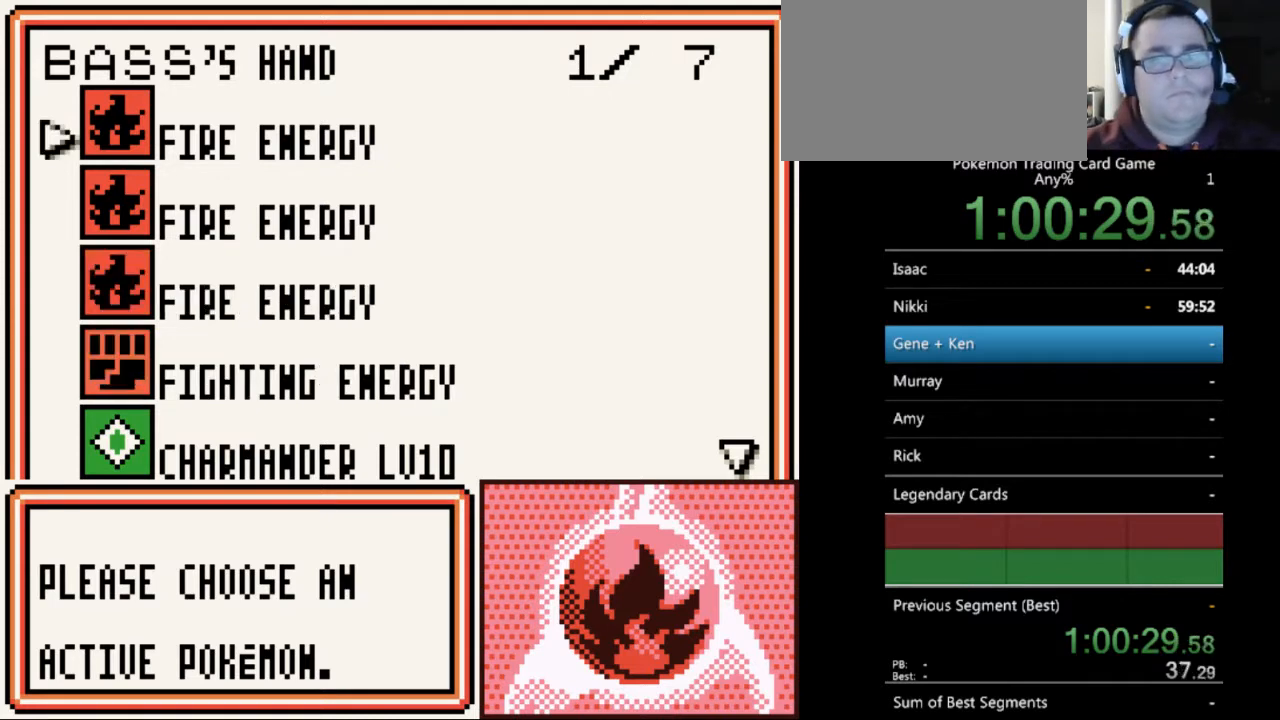
{"buttons": ["DPAD_DOWN"], "events": [[233, "DPAD_DOWN", "down"]]}
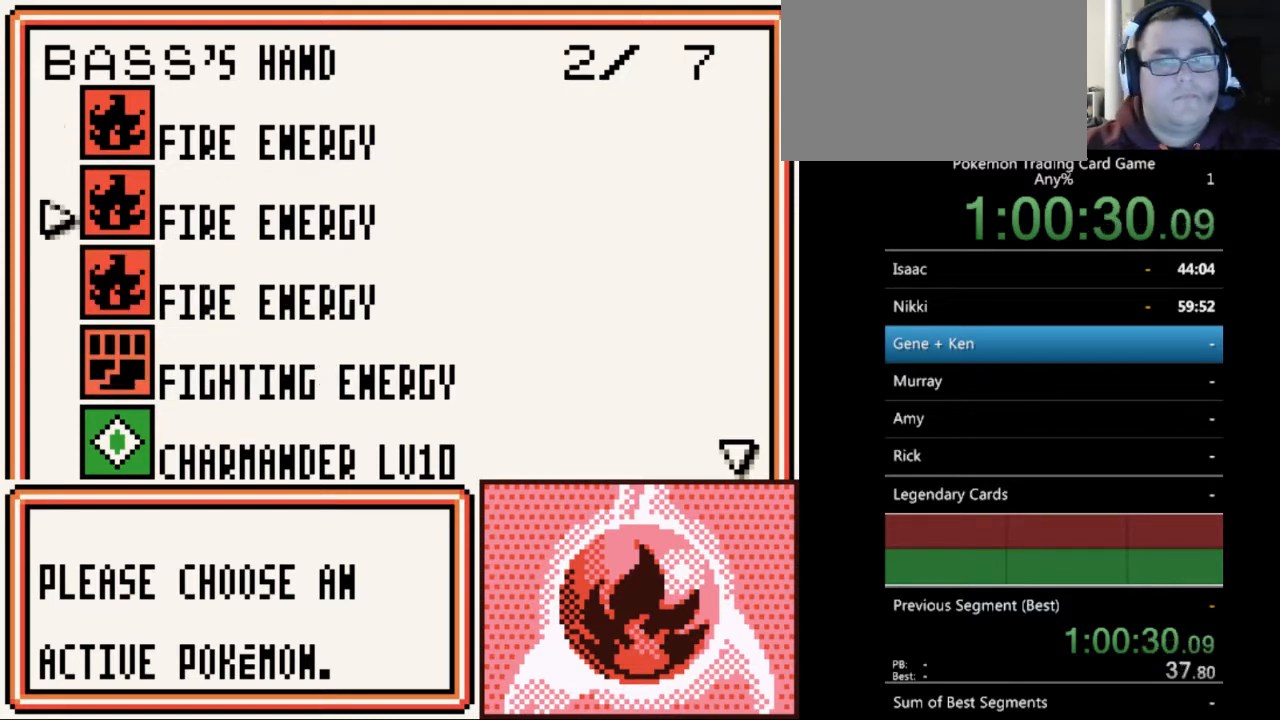
{"buttons": ["DPAD_DOWN"], "events": []}
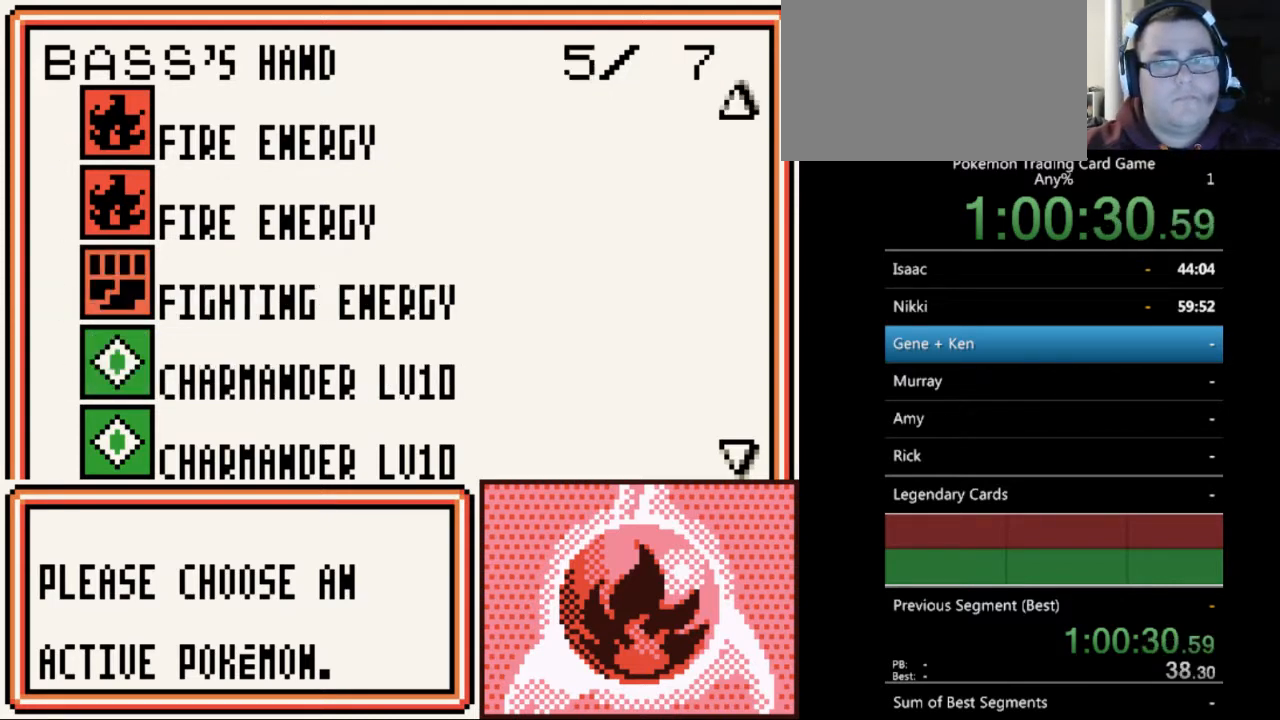
{"buttons": [], "events": [[367, "DPAD_DOWN", "up"]]}
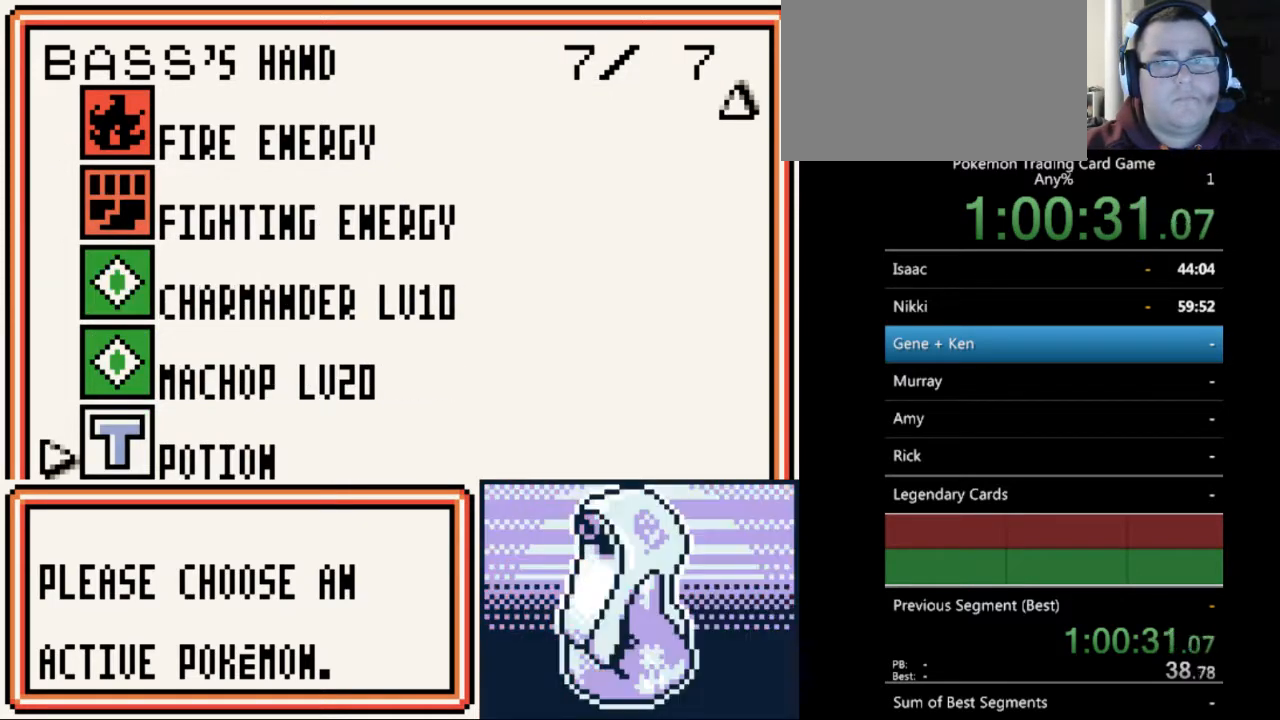
{"buttons": [], "events": [[100, "DPAD_UP", "down"], [233, "DPAD_UP", "up"]]}
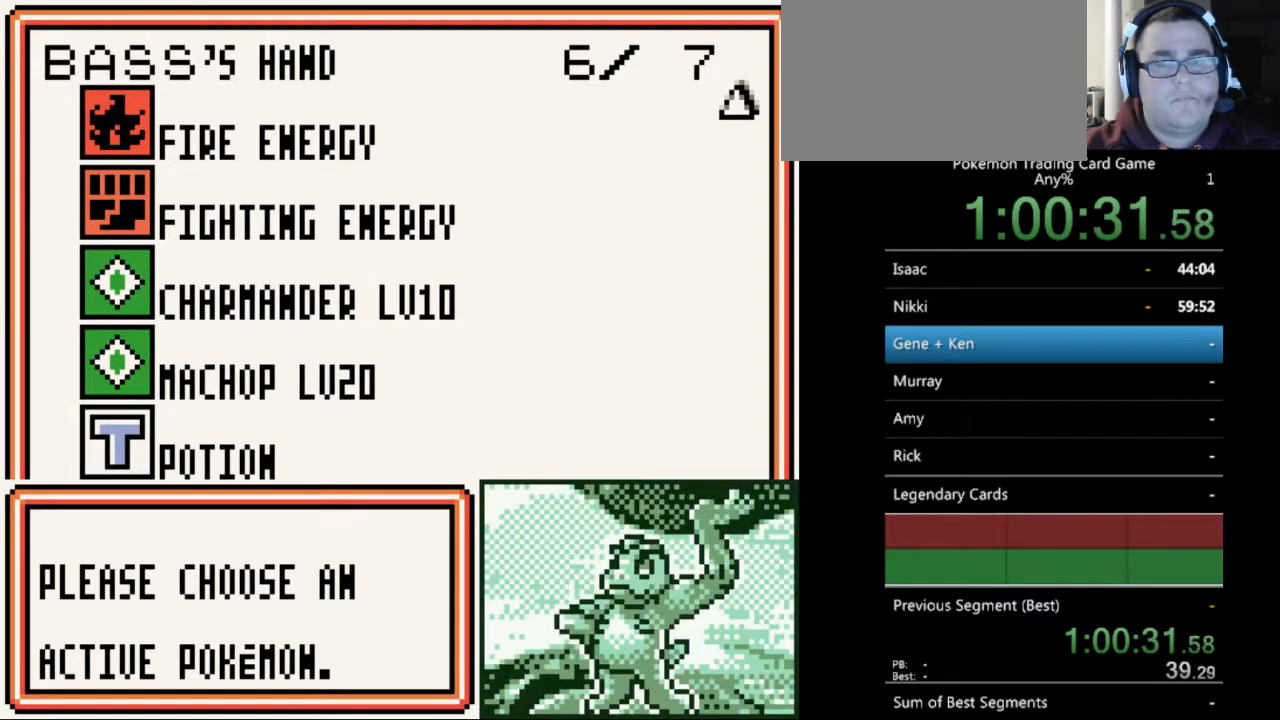
{"buttons": ["A"], "events": [[433, "A", "down"]]}
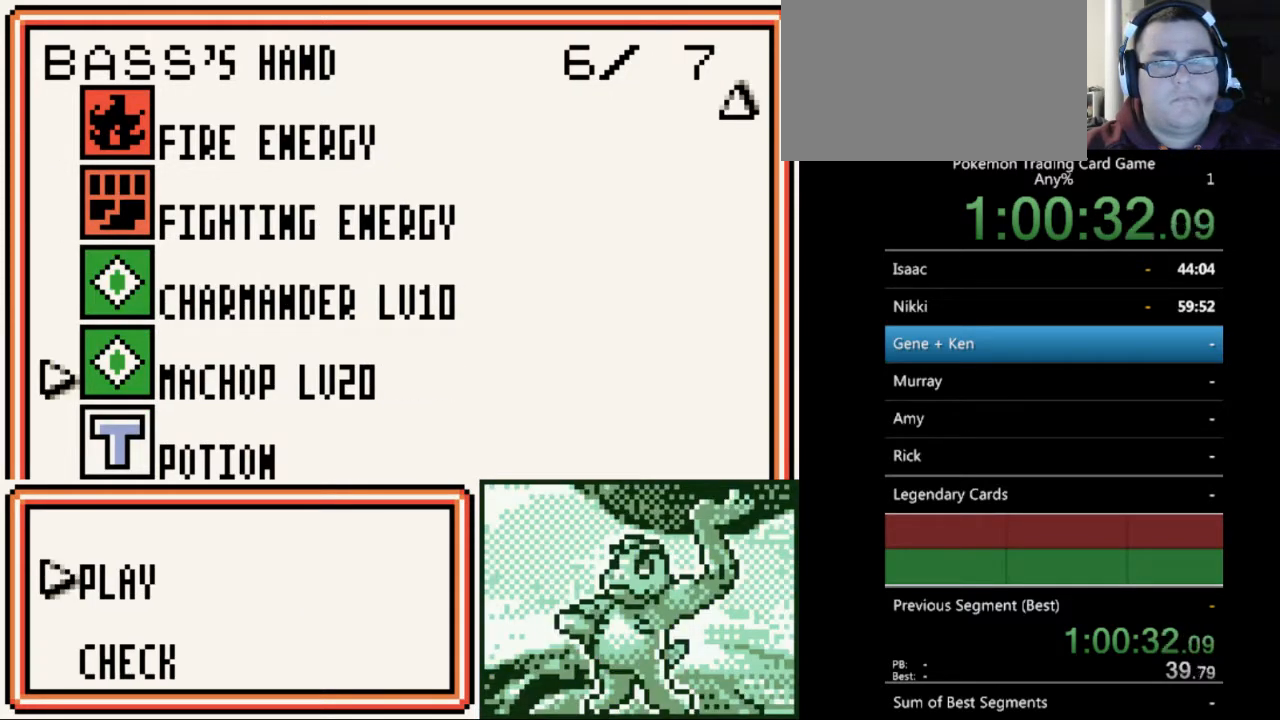
{"buttons": ["A"], "events": [[33, "A", "up"], [333, "DPAD_DOWN", "down"], [433, "DPAD_DOWN", "up"], [500, "A", "down"]]}
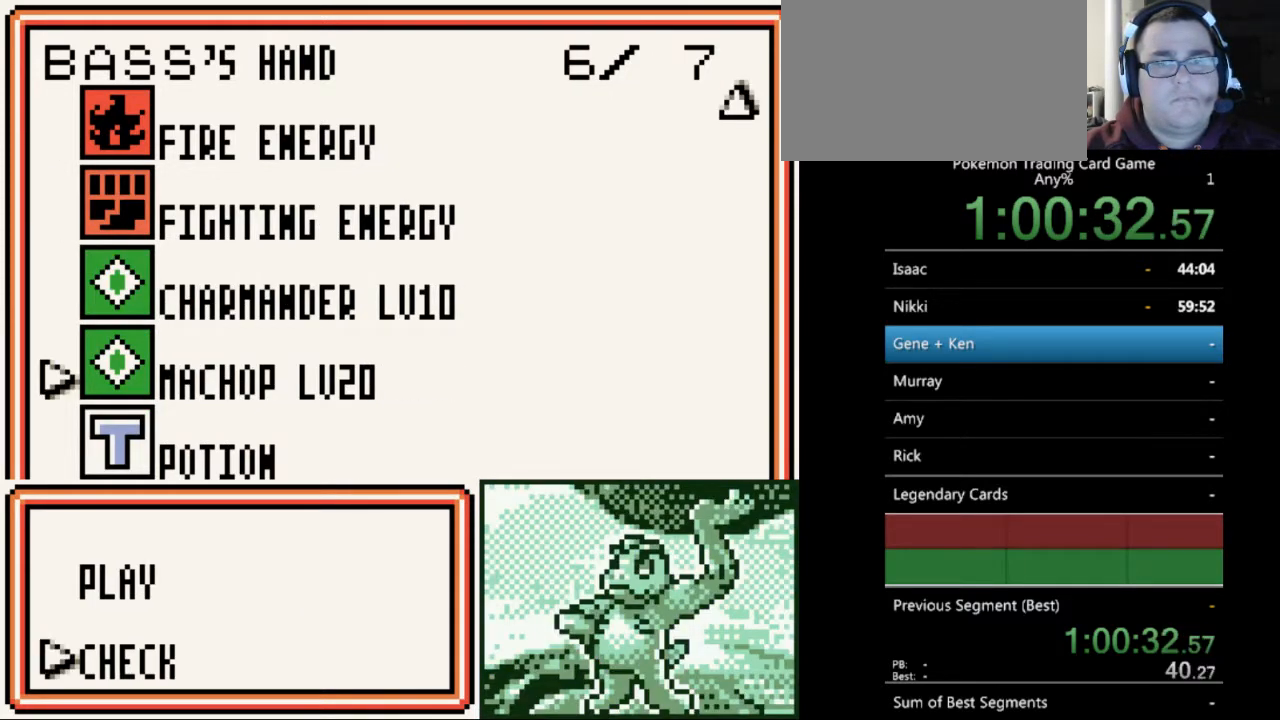
{"buttons": [], "events": [[100, "A", "up"]]}
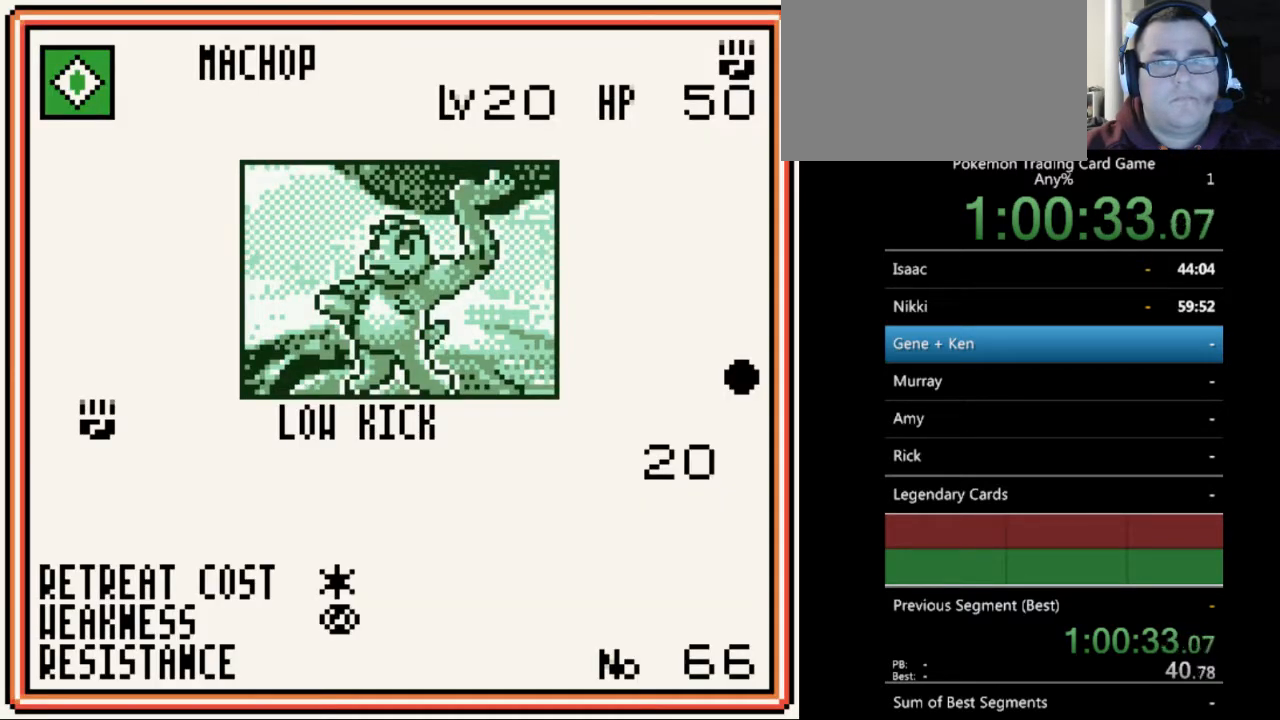
{"buttons": [], "events": [[400, "B", "down"], [500, "B", "up"]]}
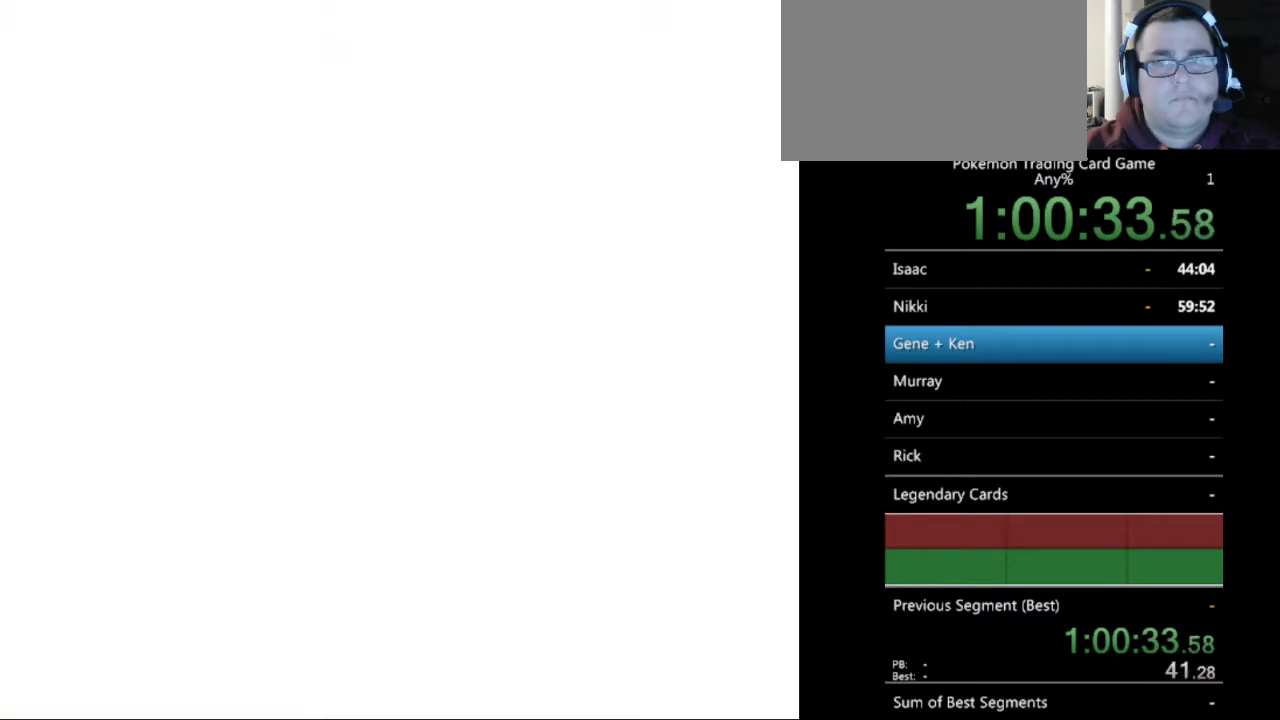
{"buttons": ["A"], "events": [[333, "DPAD_UP", "down"], [467, "DPAD_UP", "up"], [500, "A", "down"]]}
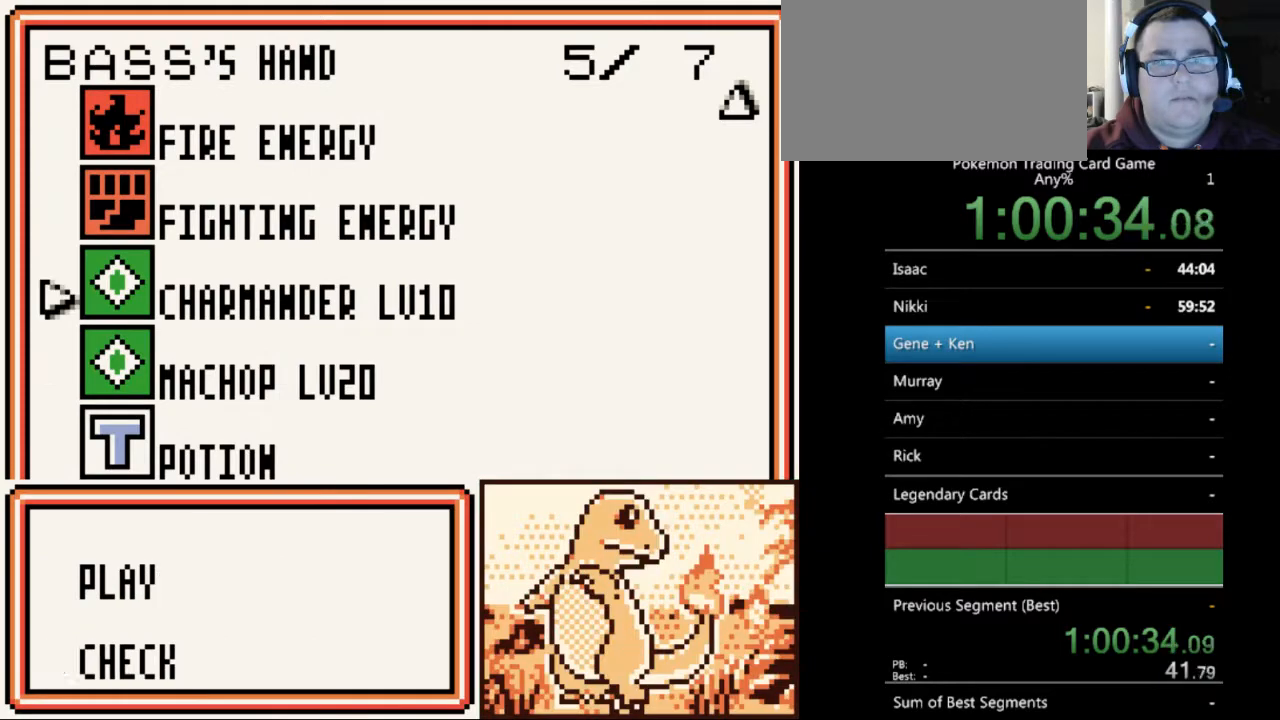
{"buttons": [], "events": [[67, "A", "up"], [233, "DPAD_DOWN", "down"], [333, "DPAD_DOWN", "up"], [400, "A", "down"], [500, "A", "up"]]}
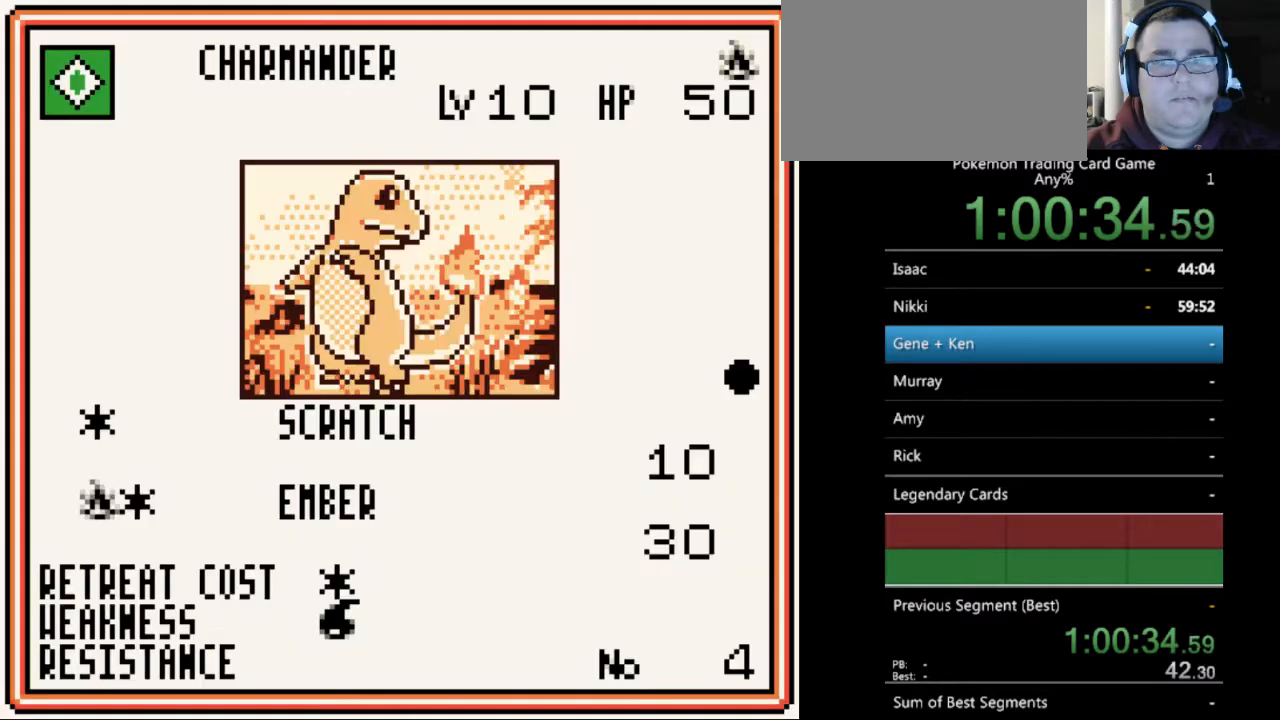
{"buttons": ["B"], "events": [[467, "B", "down"]]}
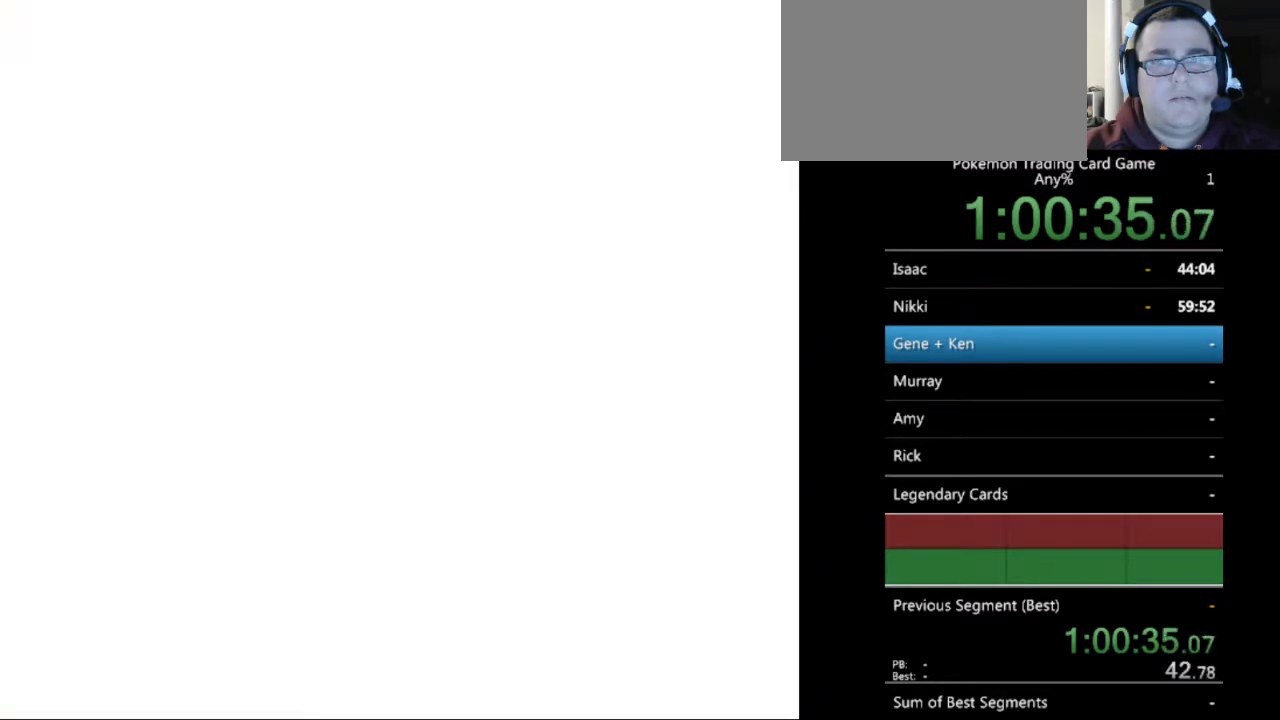
{"buttons": [], "events": [[33, "B", "up"]]}
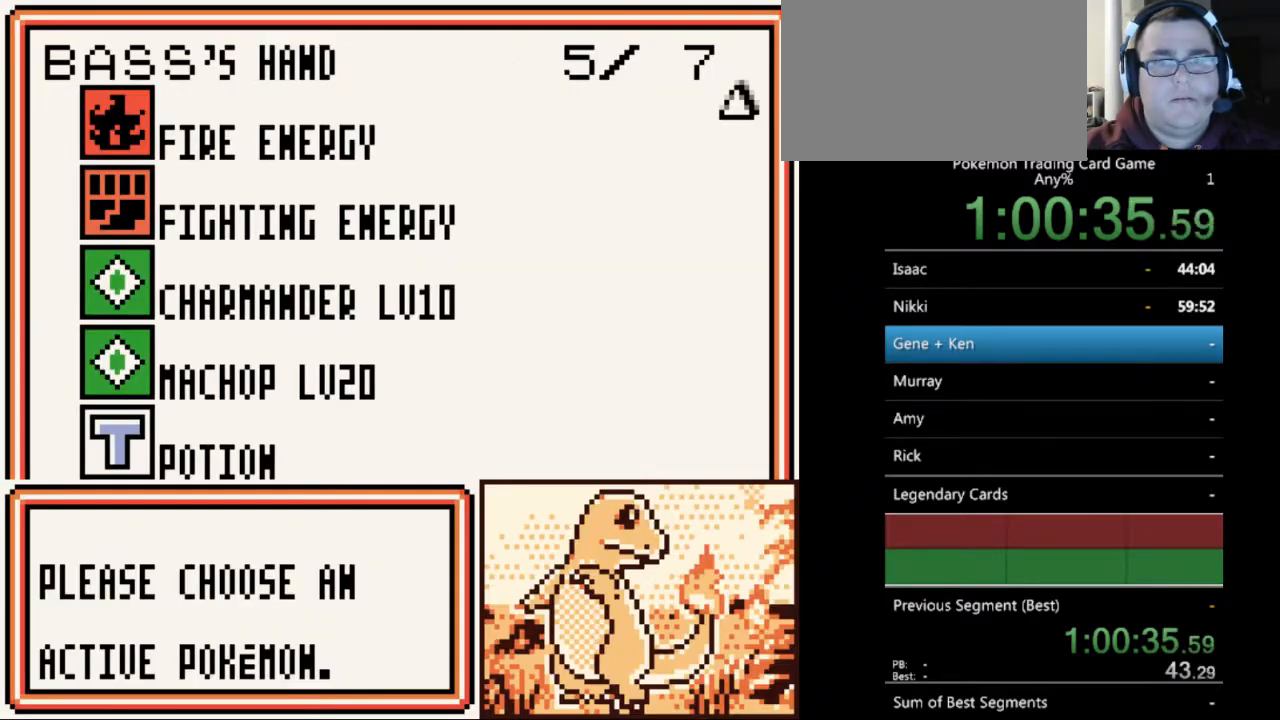
{"buttons": [], "events": []}
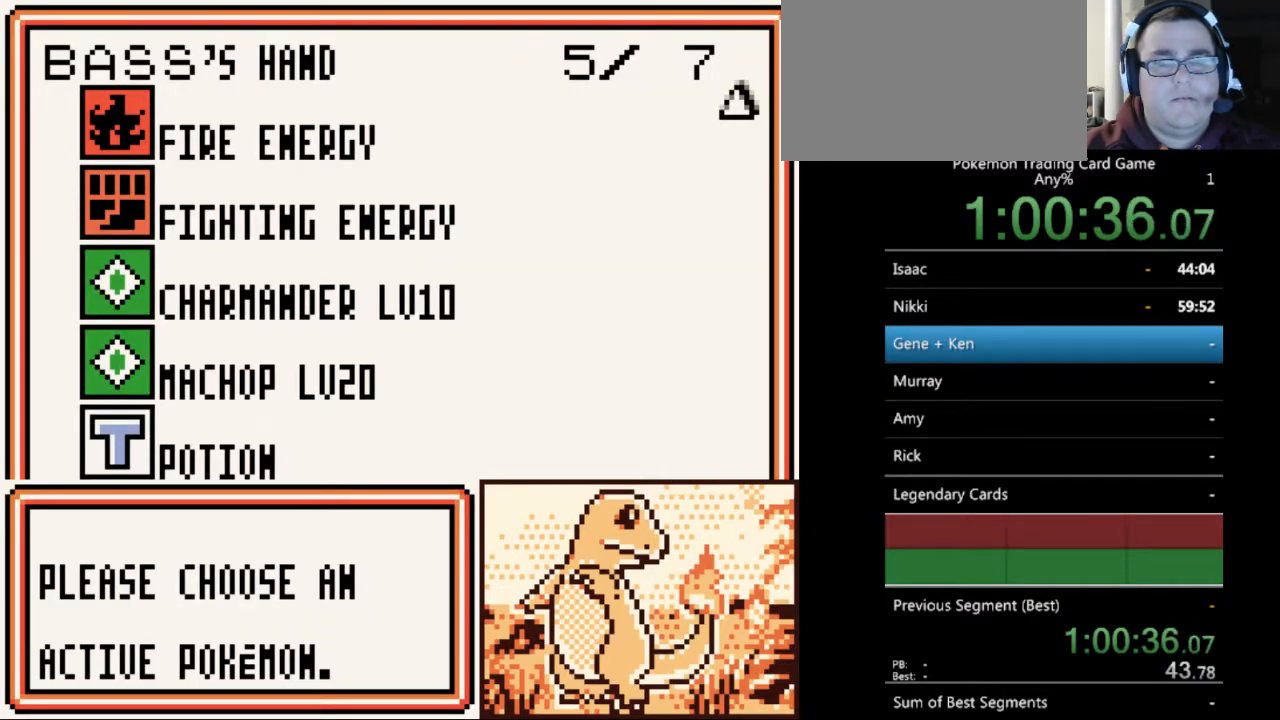
{"buttons": ["A"], "events": [[200, "A", "down"], [333, "A", "up"], [500, "A", "down"]]}
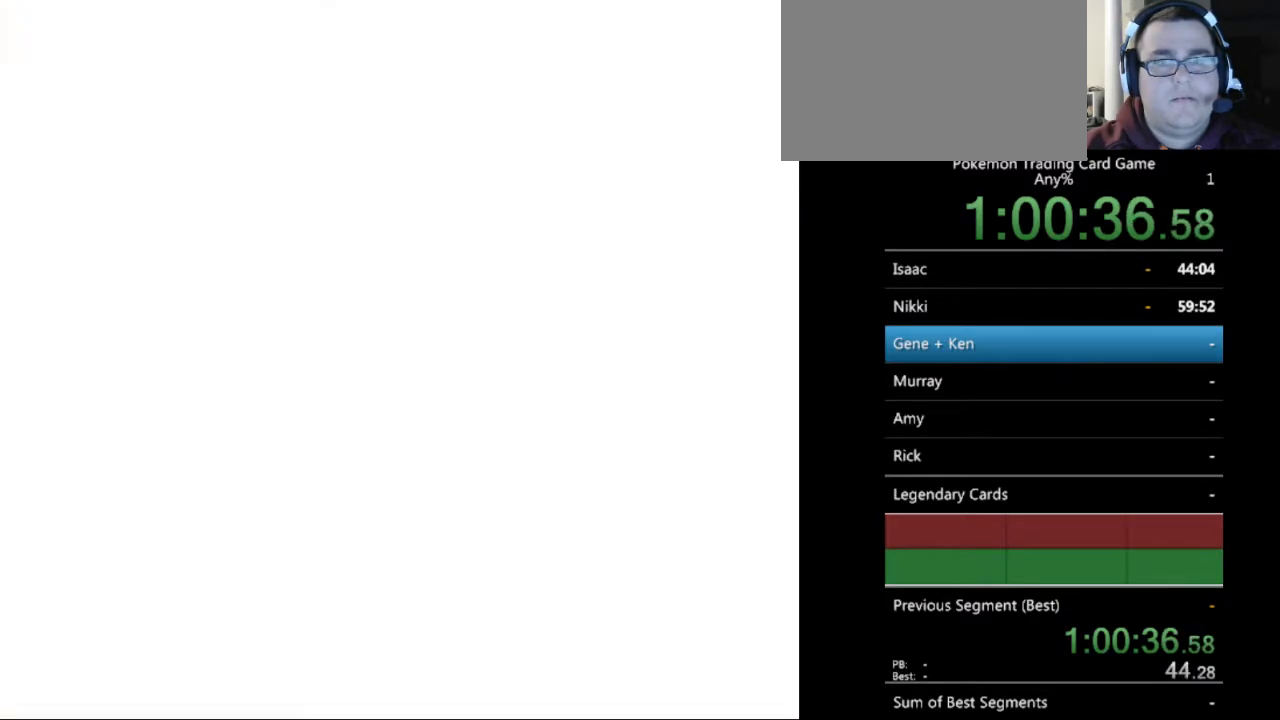
{"buttons": ["A"], "events": [[67, "A", "up"], [467, "A", "down"]]}
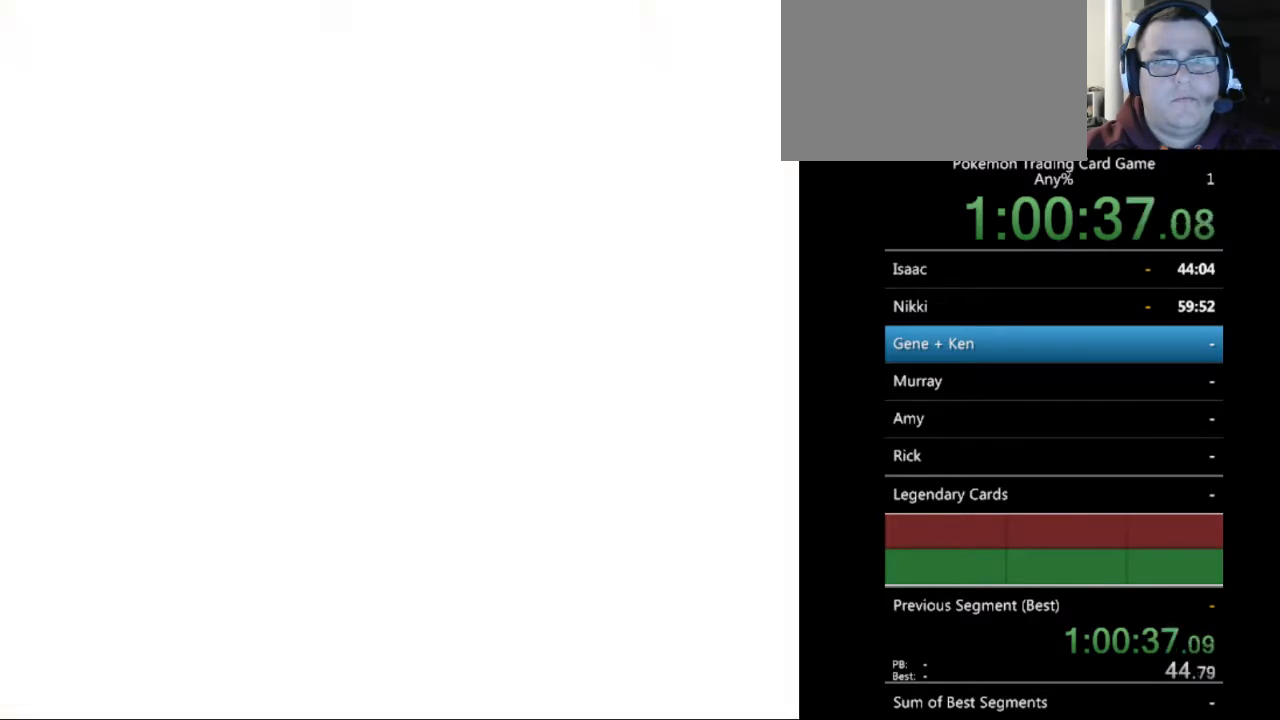
{"buttons": ["B"], "events": [[67, "A", "up"], [467, "B", "down"]]}
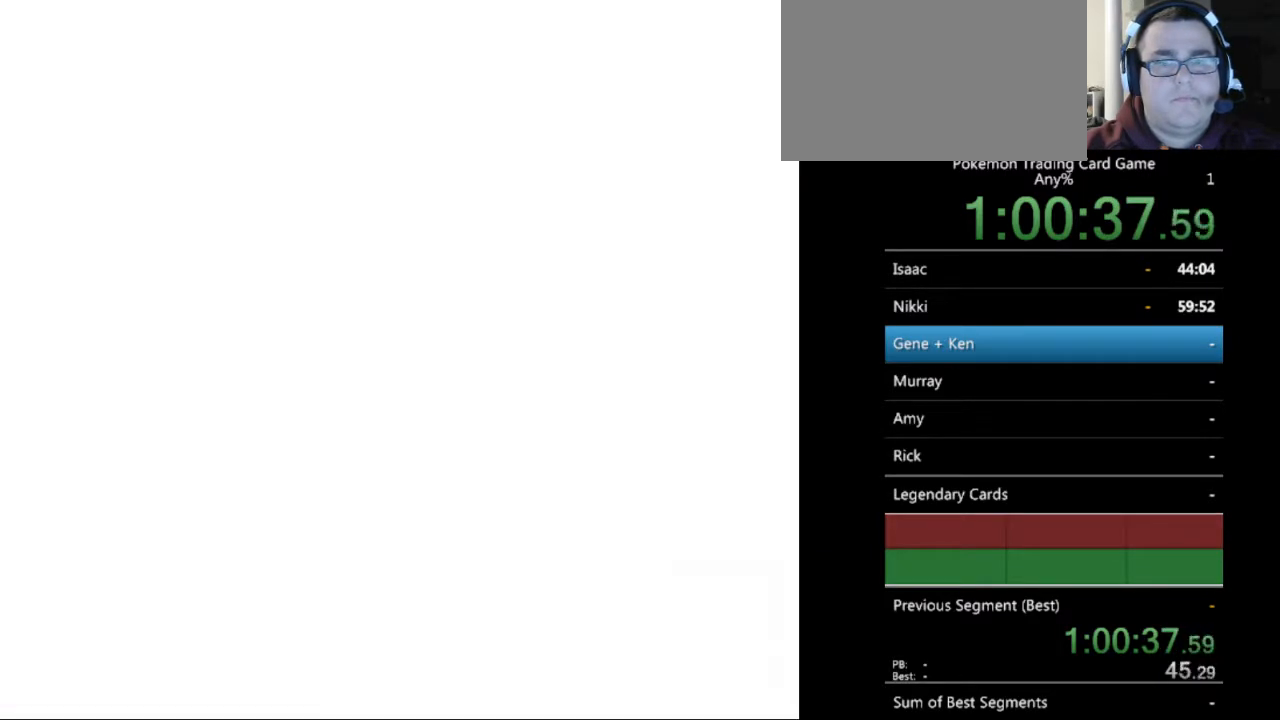
{"buttons": [], "events": [[67, "B", "up"], [167, "B", "down"], [233, "B", "up"], [333, "B", "down"], [433, "B", "up"]]}
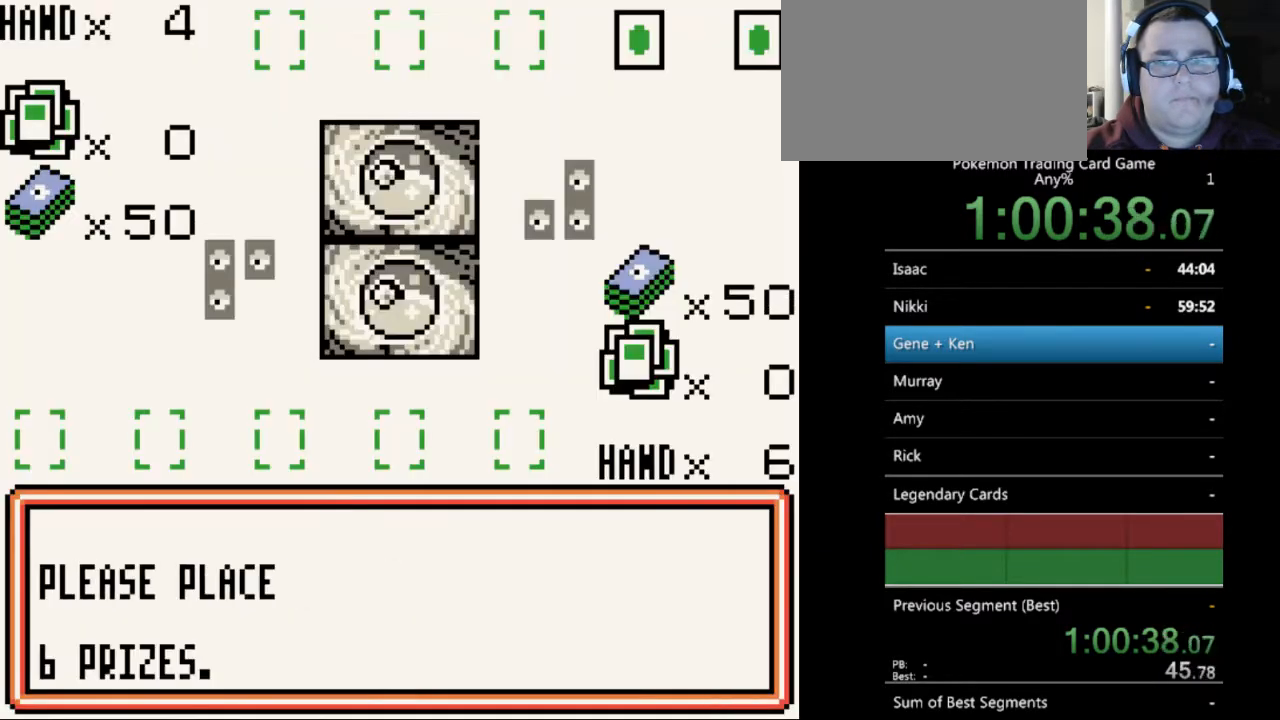
{"buttons": [], "events": [[33, "B", "down"], [100, "B", "up"], [200, "B", "down"], [267, "B", "up"], [367, "B", "down"], [433, "B", "up"]]}
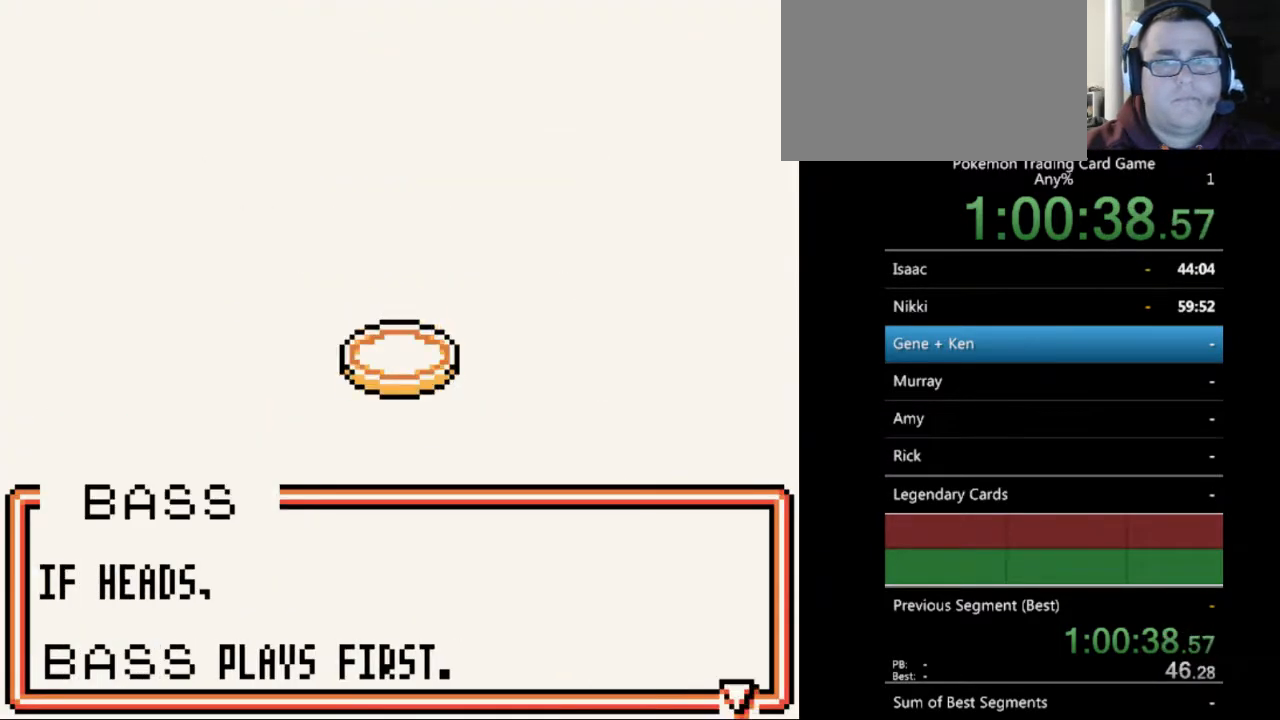
{"buttons": [], "events": [[33, "B", "down"], [133, "B", "up"], [200, "B", "down"], [300, "B", "up"], [367, "B", "down"], [467, "B", "up"]]}
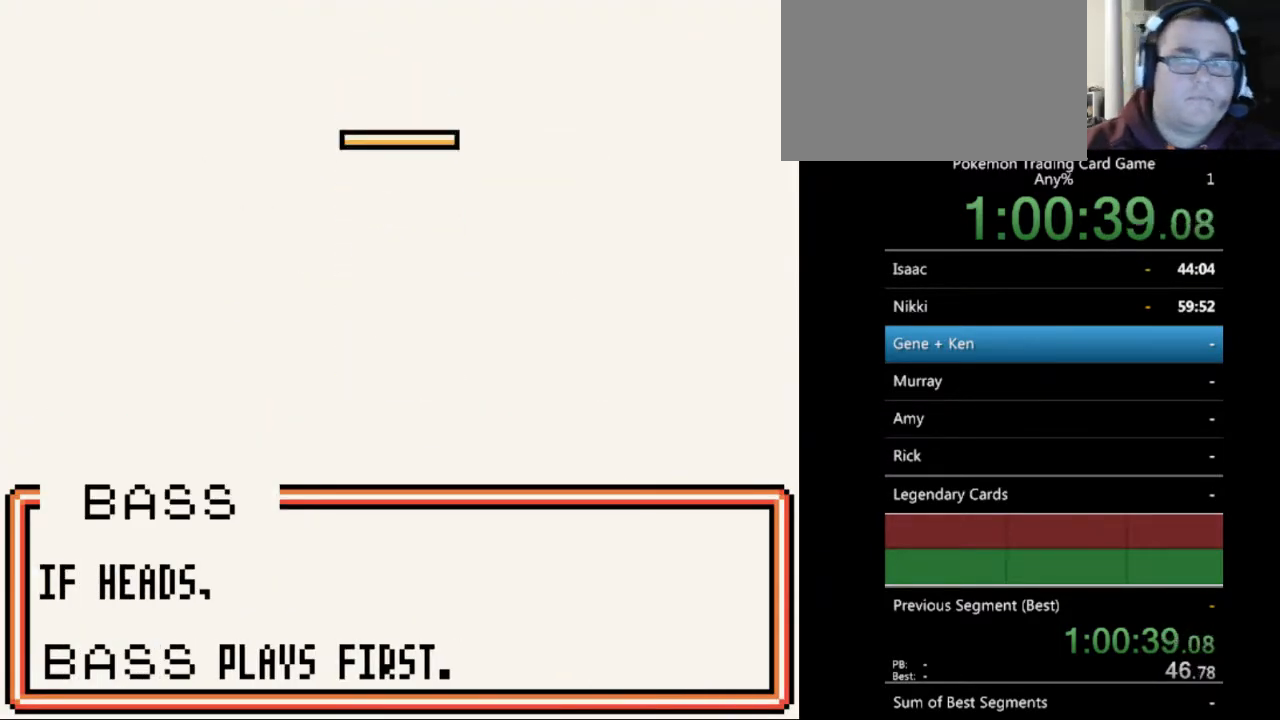
{"buttons": [], "events": [[33, "B", "down"], [133, "B", "up"], [200, "B", "down"], [300, "B", "up"], [400, "B", "down"], [500, "B", "up"]]}
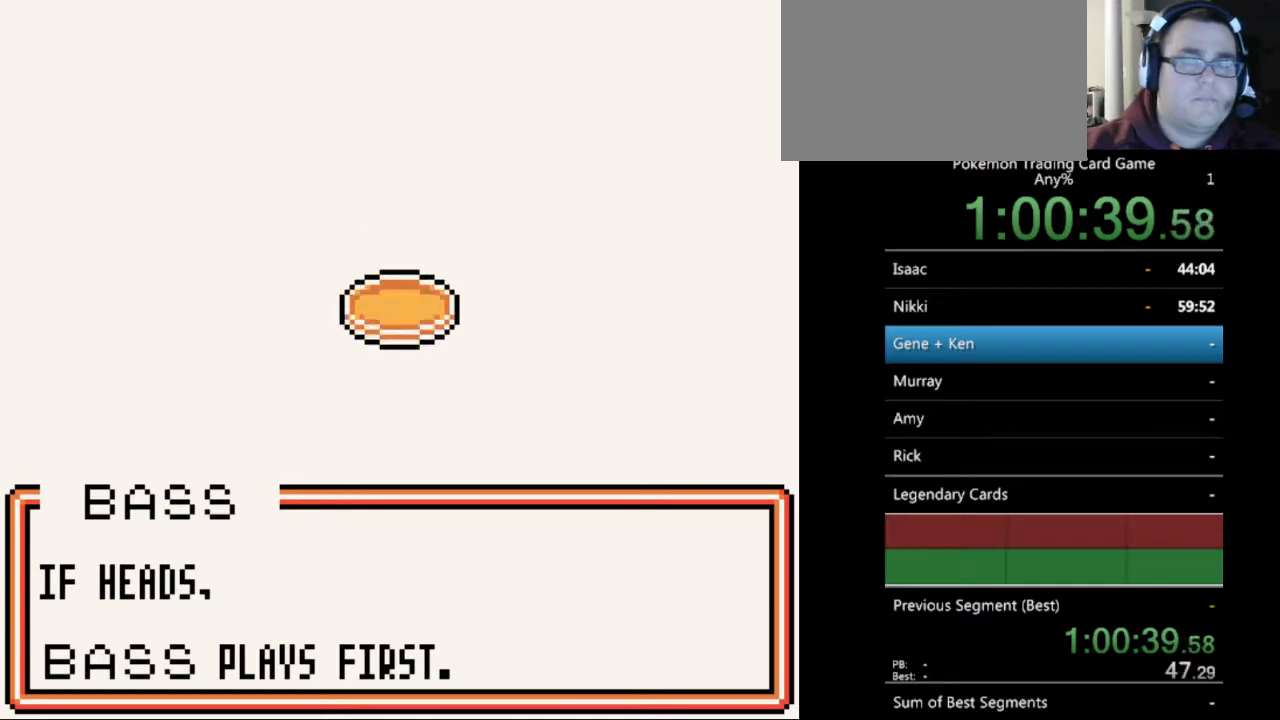
{"buttons": [], "events": [[67, "B", "down"], [167, "B", "up"], [233, "B", "down"], [333, "B", "up"], [433, "B", "down"], [500, "B", "up"]]}
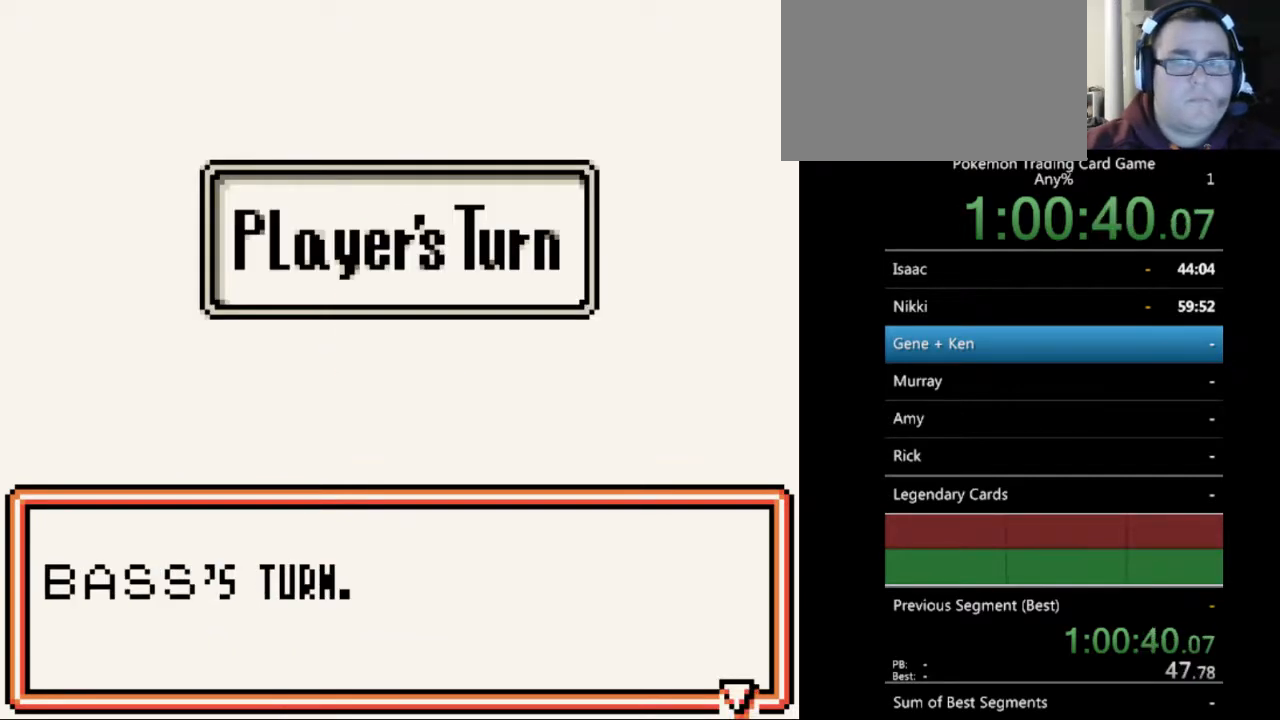
{"buttons": [], "events": [[100, "B", "down"], [200, "B", "up"], [300, "B", "down"], [367, "B", "up"]]}